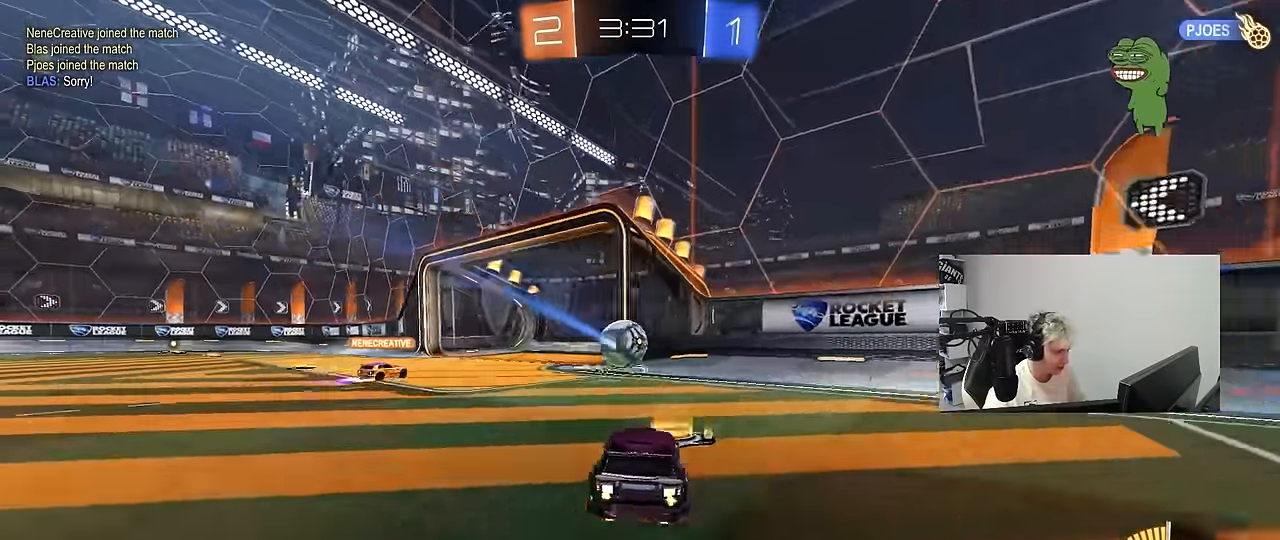
Gameplay with keyboard and mouse; each line is a JSON object with the keys and mouse buttons held at the frame after it. "events" lists presses ("down") and releases ("up") of "1", "2", "3", "4", "5", "a", "alt", "c", "caps_lock", "ctrl", "d", "e", "f", "g", "q", "r", "s", "shift", "space", "t", "tab", "v", "w", "x", "z", "mouse_left", "mouse_wheel" and "mouse_right" between this image and that frame as [ms after this image, input, new state], when the widget could be followed in between. "mouse_left", "mouse_wheel", "mouse_right" = the "left", "wheel", "right" buttons of the "mouse" list. No other keys are recorded. "wheel" means that the mouse wheel is clicked or scrolled. "mouse_move" is the direction in which the mouse moves at that frame (one of eight, or "still"), when it could be read.
{"keys": ["w"], "mouse": [], "mouse_move": "up-right", "events": [[67, "d", "down"], [300, "d", "up"], [333, "a", "down"], [483, "a", "up"]]}
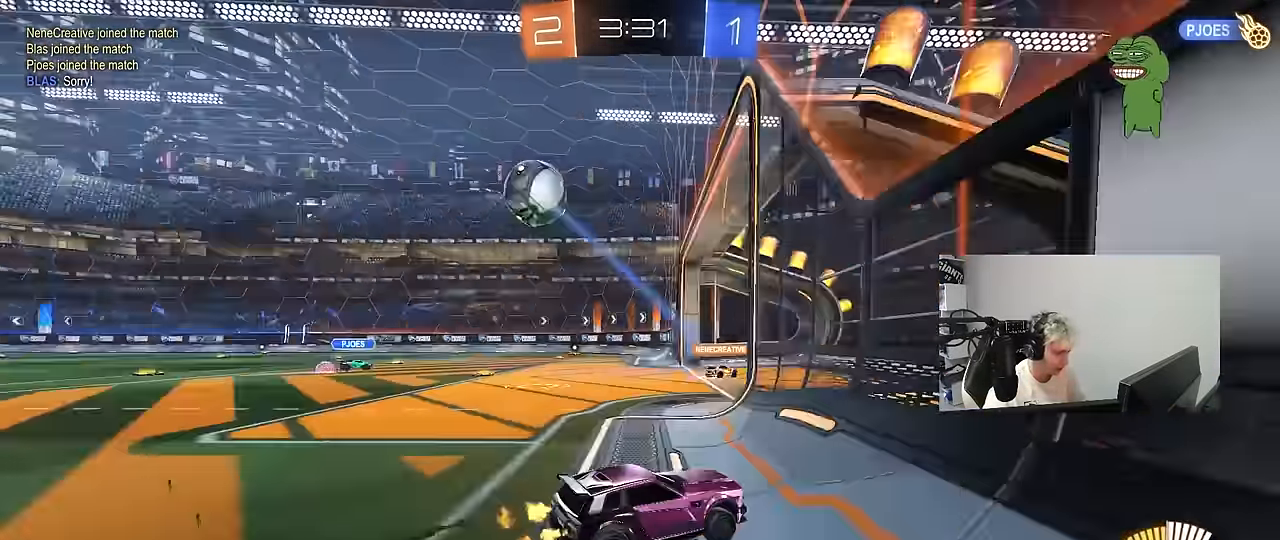
{"keys": ["a", "shift", "w"], "mouse": [], "mouse_move": "still", "events": [[33, "d", "down"], [317, "d", "up"], [367, "a", "down"], [400, "shift", "down"]]}
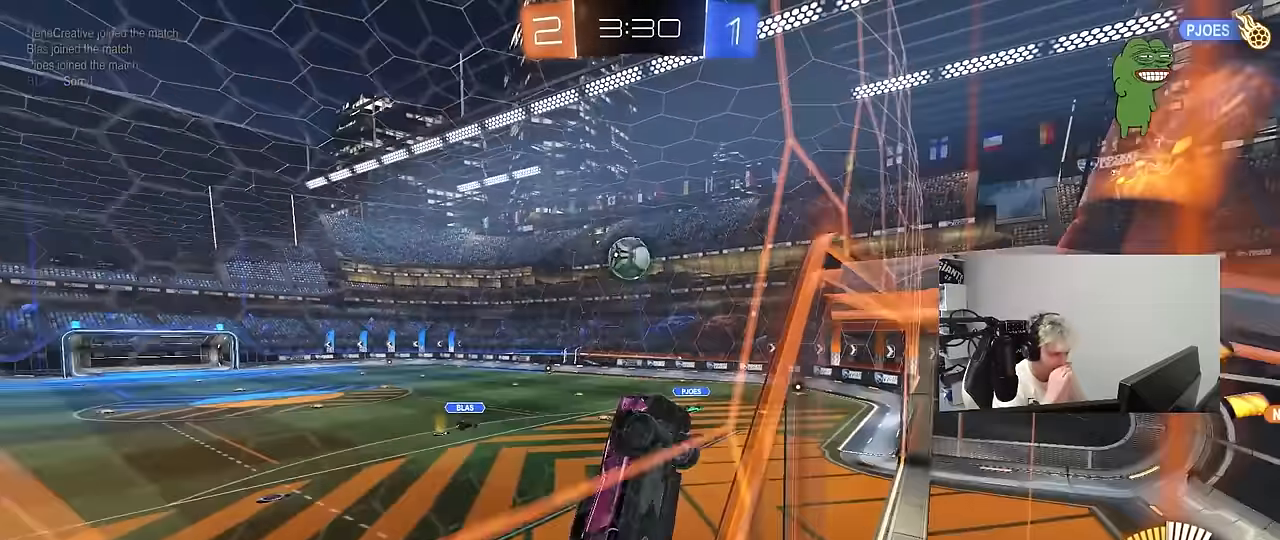
{"keys": ["d", "w"], "mouse": [], "mouse_move": "still", "events": [[50, "shift", "up"], [133, "a", "up"], [417, "d", "down"]]}
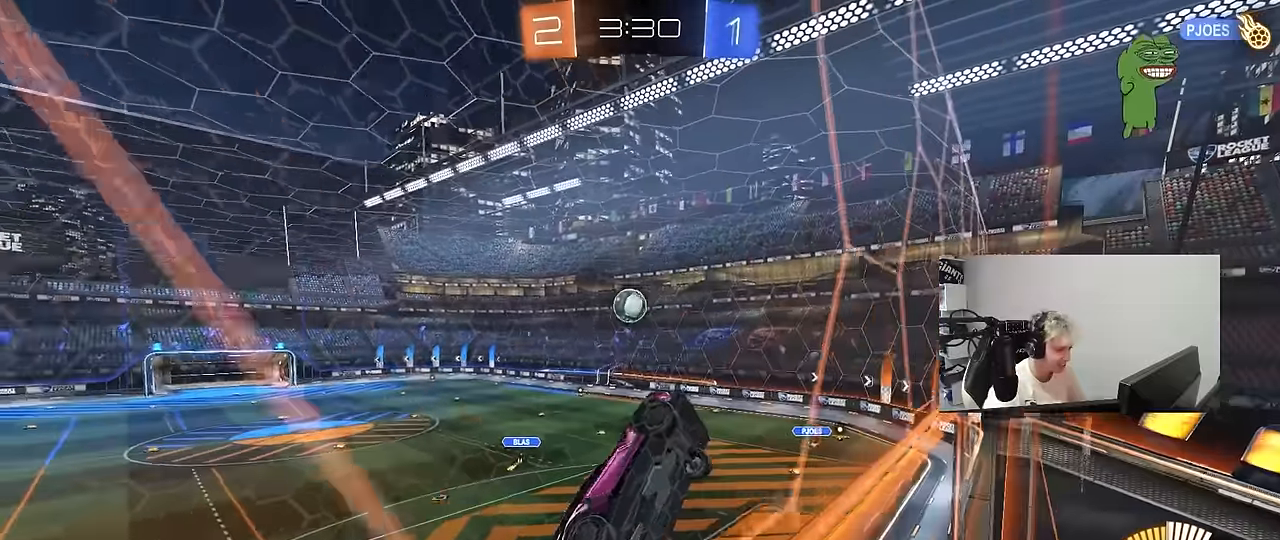
{"keys": ["w"], "mouse": [], "mouse_move": "still", "events": [[17, "d", "up"], [67, "a", "down"], [300, "a", "up"]]}
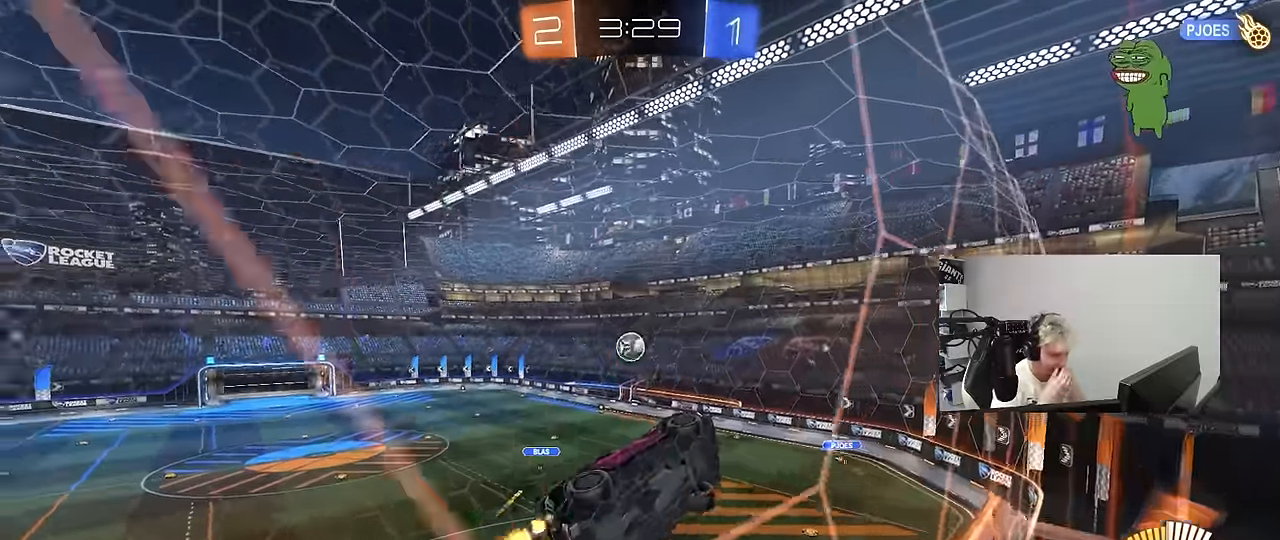
{"keys": ["w"], "mouse": [], "mouse_move": "still", "events": []}
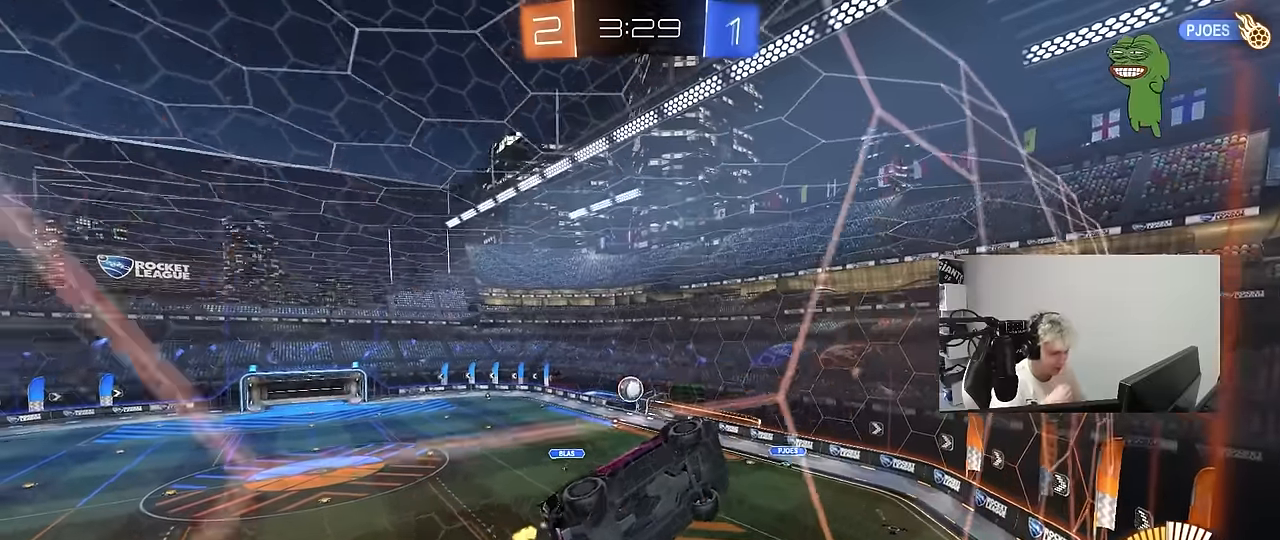
{"keys": ["w"], "mouse": [], "mouse_move": "still", "events": [[50, "a", "down"], [233, "a", "up"]]}
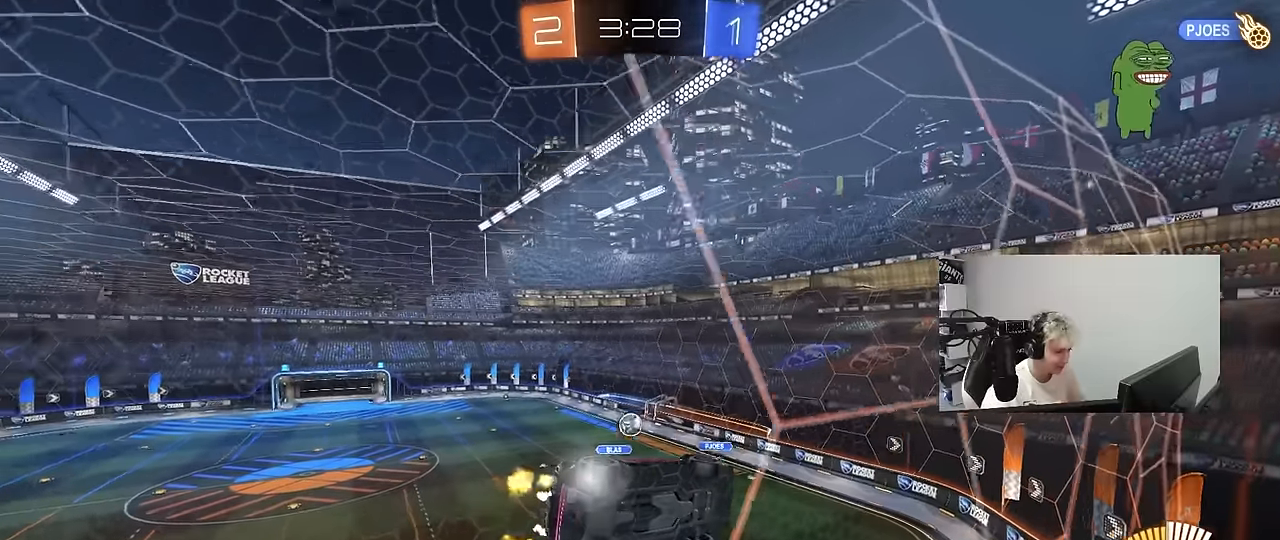
{"keys": ["a", "shift", "w"], "mouse": [], "mouse_move": "down-left", "events": [[350, "a", "down"], [350, "shift", "down"]]}
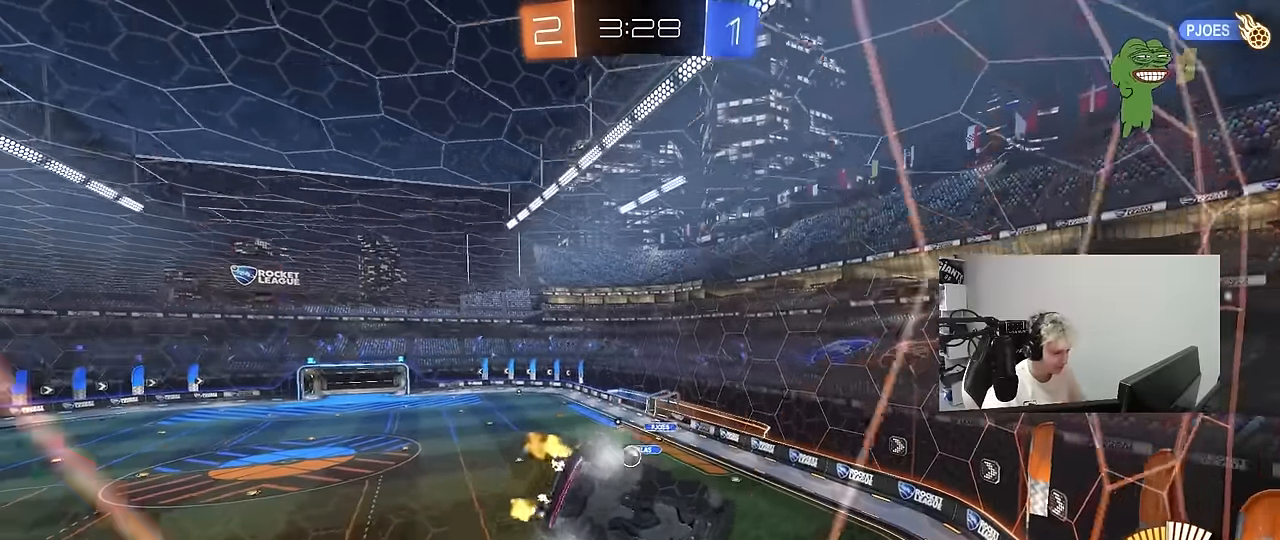
{"keys": ["w"], "mouse": [], "mouse_move": "still", "events": [[83, "shift", "up"], [316, "shift", "down"], [400, "shift", "up"], [500, "a", "up"]]}
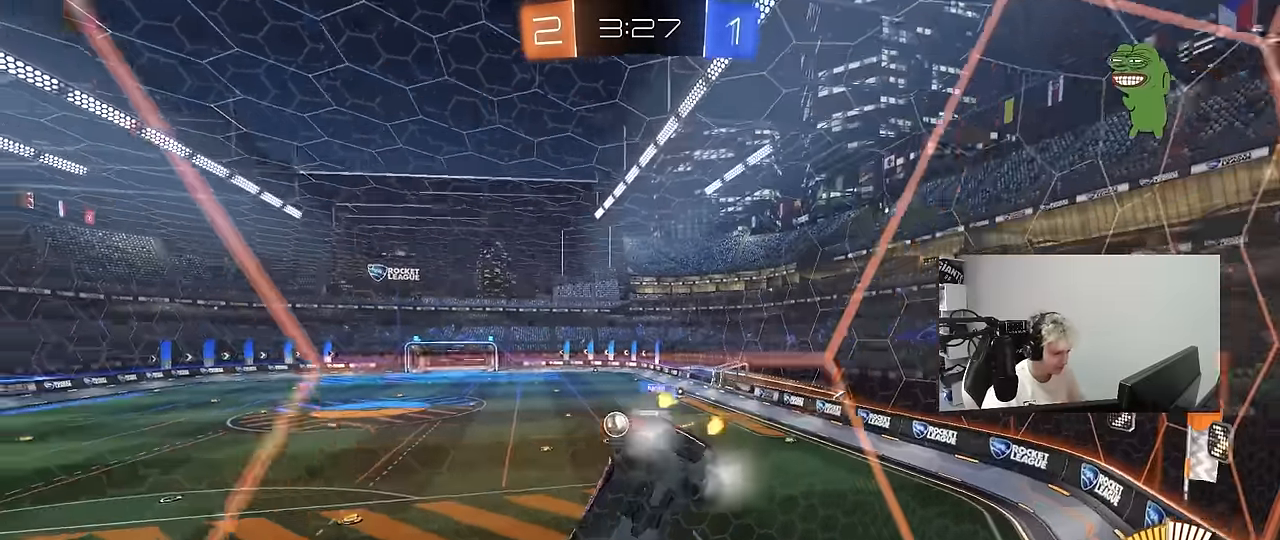
{"keys": ["a", "s", "shift"], "mouse": ["left", "right"], "mouse_move": "down", "events": [[233, "a", "down"], [333, "mouse_left", "down"], [366, "a", "up"], [366, "mouse_right", "down"], [366, "w", "up"], [466, "a", "down"], [466, "s", "down"], [466, "shift", "down"]]}
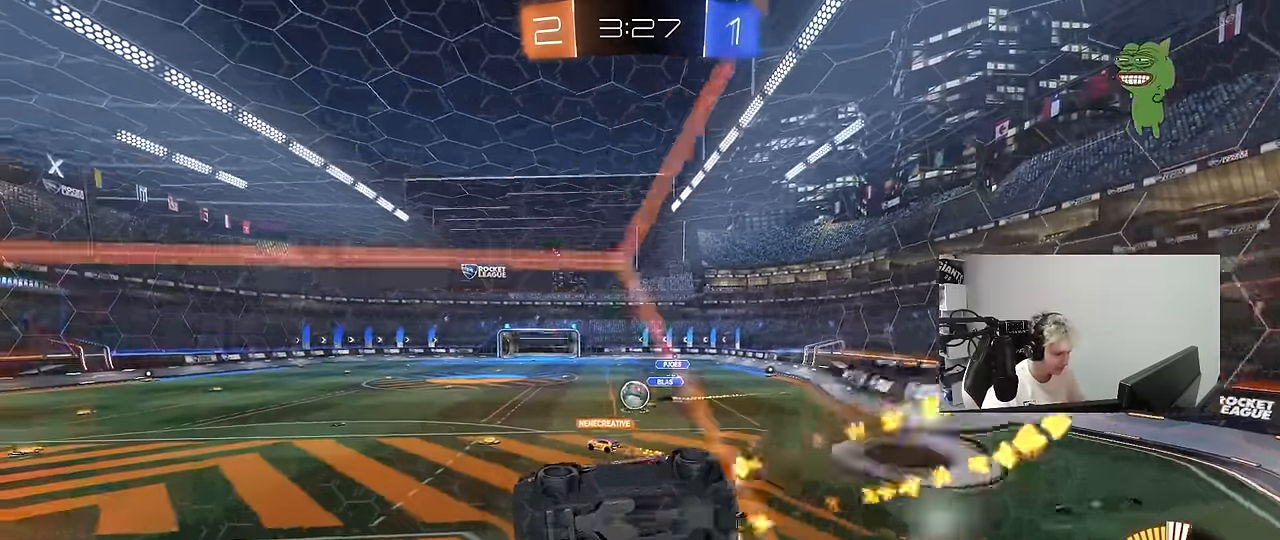
{"keys": [], "mouse": [], "mouse_move": "still", "events": [[66, "mouse_right", "up"], [116, "mouse_left", "up"], [116, "s", "up"], [200, "a", "up"], [200, "d", "down"], [200, "shift", "up"], [350, "d", "up"]]}
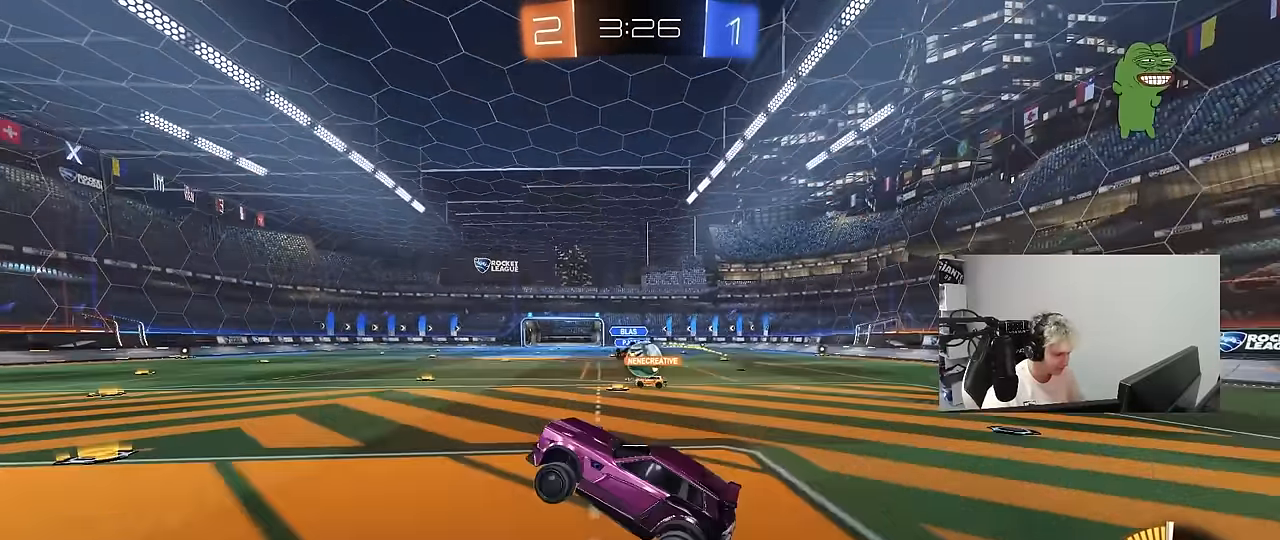
{"keys": ["d", "w"], "mouse": [], "mouse_move": "still", "events": [[33, "w", "down"], [83, "mouse_right", "down"], [266, "mouse_right", "up"], [316, "d", "down"], [366, "shift", "down"], [400, "shift", "up"]]}
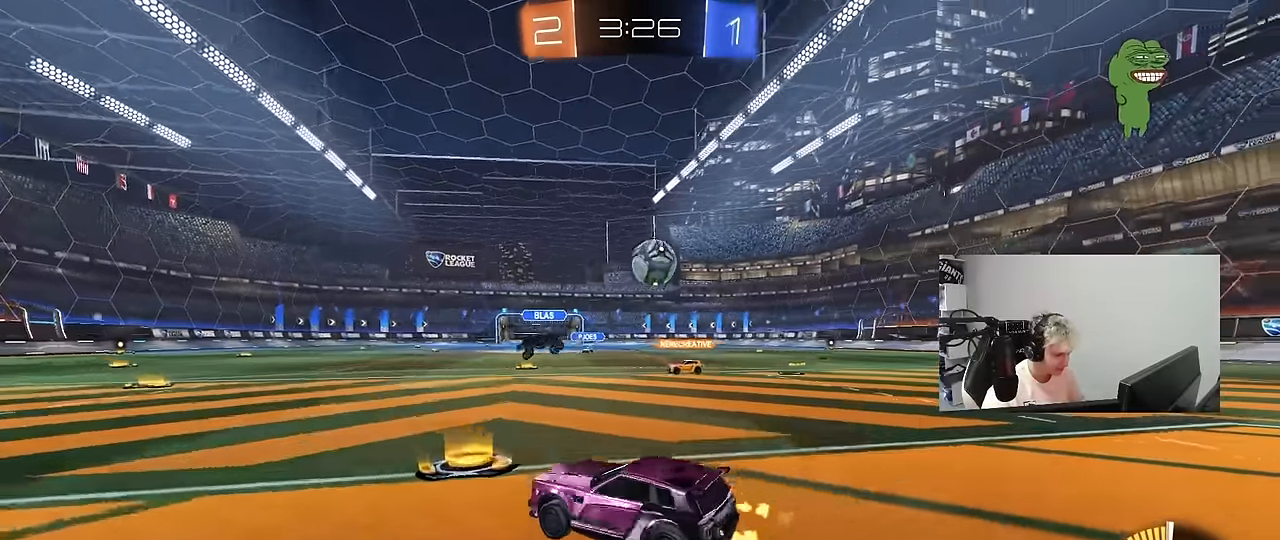
{"keys": ["a", "s", "shift"], "mouse": ["left", "right"], "mouse_move": "down", "events": [[100, "w", "up"], [183, "mouse_right", "down"], [183, "s", "down"], [233, "a", "down"], [233, "d", "up"], [366, "a", "up"], [366, "mouse_left", "down"], [366, "mouse_right", "up"], [366, "s", "up"], [416, "mouse_right", "down"], [466, "a", "down"], [466, "s", "down"], [466, "shift", "down"]]}
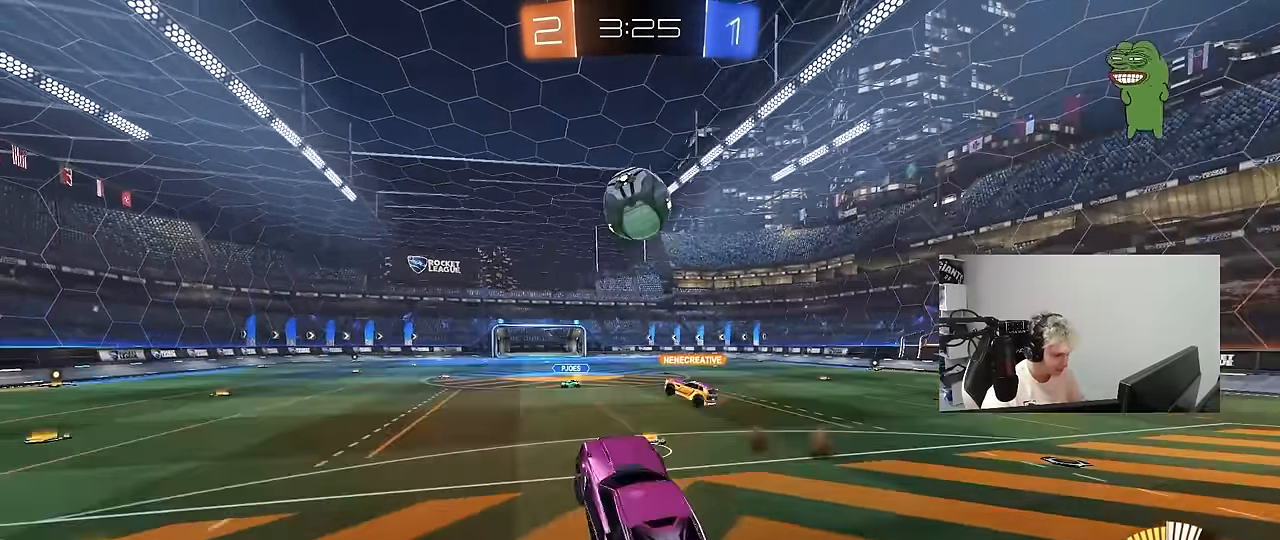
{"keys": ["a", "d", "w"], "mouse": ["left"], "mouse_move": "still", "events": [[100, "a", "up"], [100, "s", "up"], [100, "shift", "up"], [150, "d", "down"], [150, "mouse_right", "up"], [200, "d", "up"], [250, "w", "down"], [300, "d", "down"], [433, "a", "down"]]}
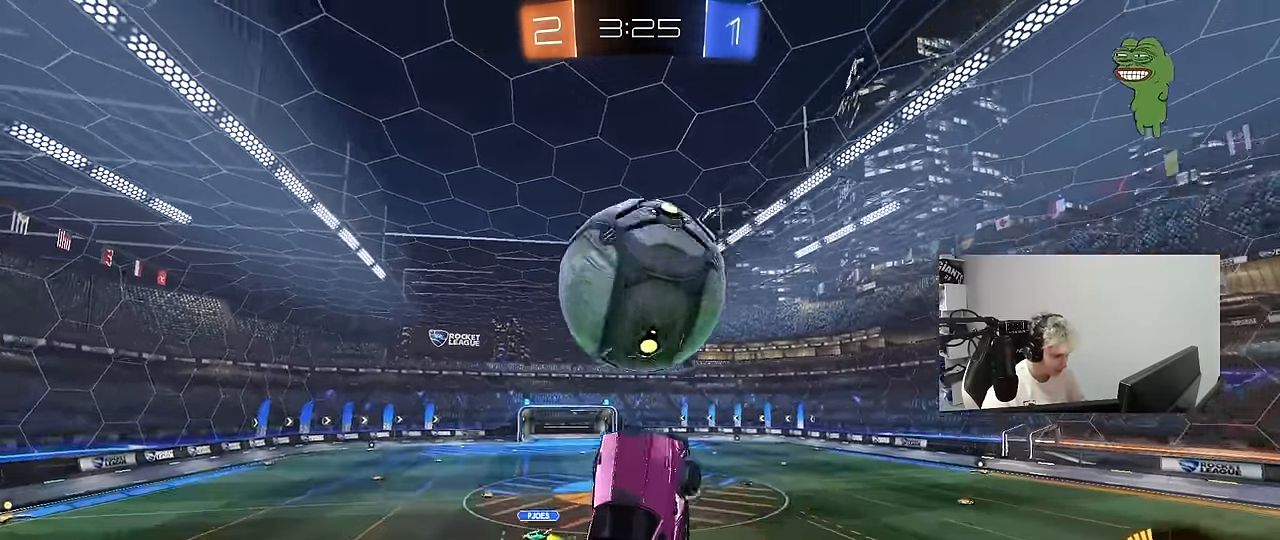
{"keys": ["a", "s"], "mouse": [], "mouse_move": "still", "events": [[33, "a", "up"], [166, "w", "up"], [216, "s", "down"], [216, "shift", "down"], [266, "a", "down"], [317, "mouse_left", "up"], [400, "d", "up"], [400, "shift", "up"]]}
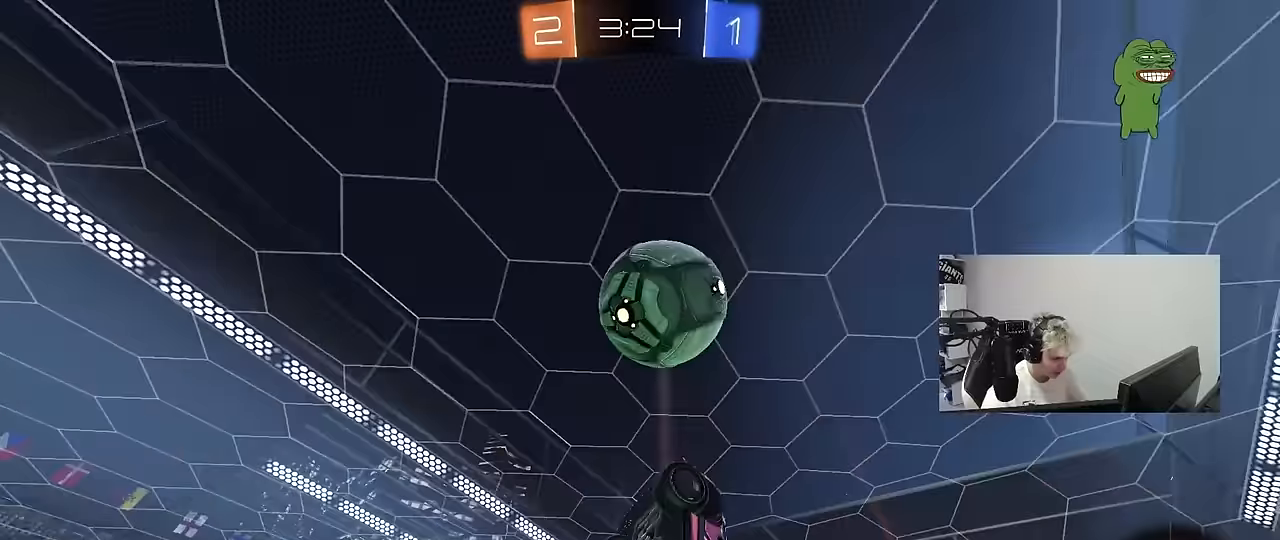
{"keys": ["d", "shift"], "mouse": ["left"], "mouse_move": "still", "events": [[50, "a", "up"], [50, "d", "down"], [100, "s", "up"], [133, "mouse_left", "down"], [133, "s", "down"], [233, "shift", "down"], [283, "s", "up"]]}
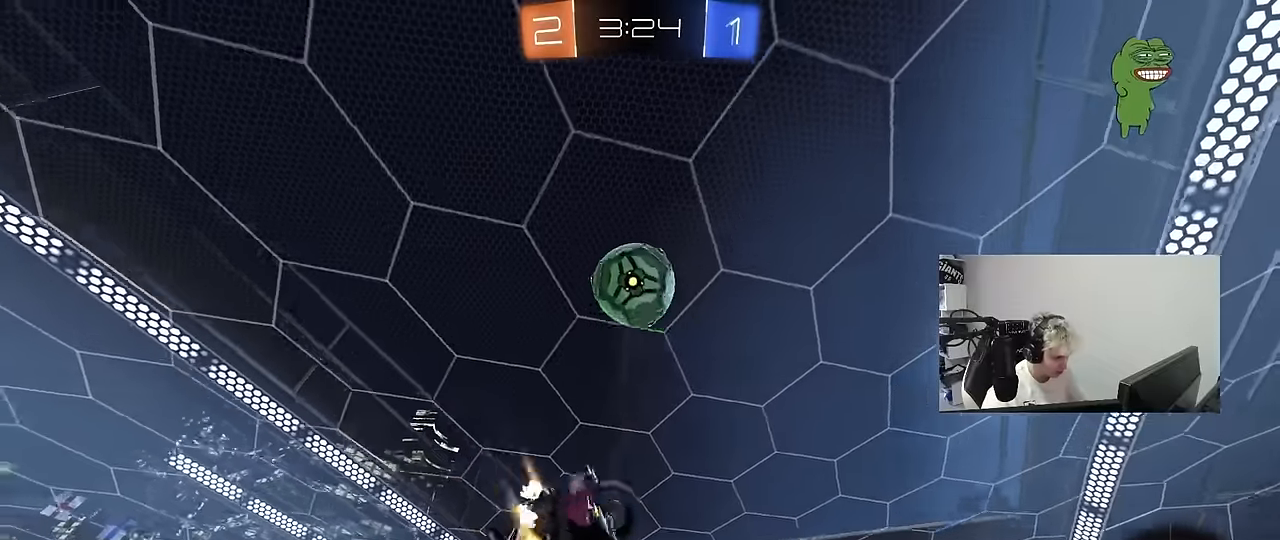
{"keys": ["a", "w"], "mouse": ["left"], "mouse_move": "still", "events": [[17, "s", "down"], [150, "shift", "up"], [200, "d", "up"], [200, "s", "up"], [350, "a", "down"], [350, "w", "down"]]}
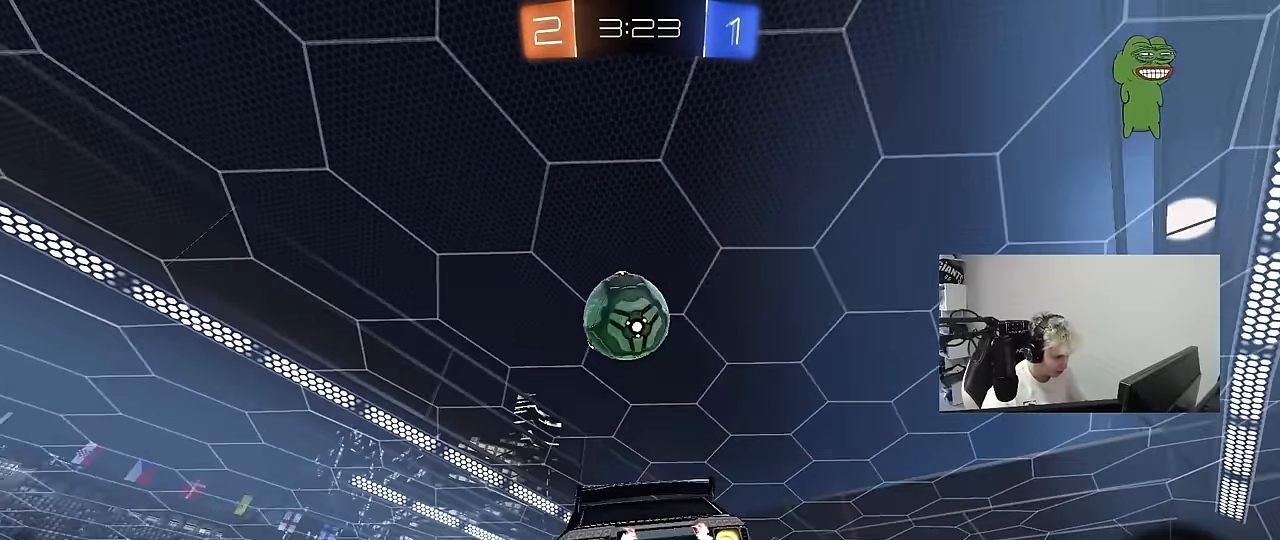
{"keys": ["a", "s"], "mouse": [], "mouse_move": "still", "events": [[33, "w", "up"], [83, "a", "up"], [267, "w", "down"], [317, "a", "down"], [350, "a", "up"], [400, "w", "up"], [450, "a", "down"], [450, "mouse_left", "up"], [500, "s", "down"]]}
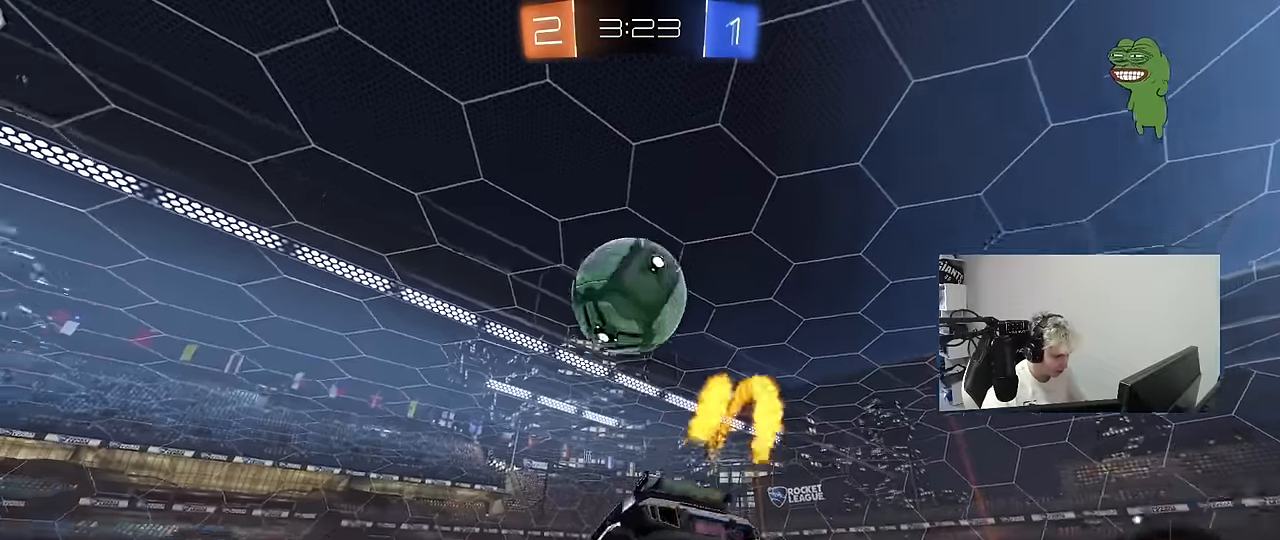
{"keys": ["a", "space"], "mouse": [], "mouse_move": "still", "events": [[50, "a", "up"], [100, "d", "down"], [100, "s", "up"], [183, "mouse_left", "down"], [317, "d", "up"], [317, "mouse_left", "up"], [417, "a", "down"], [417, "space", "down"]]}
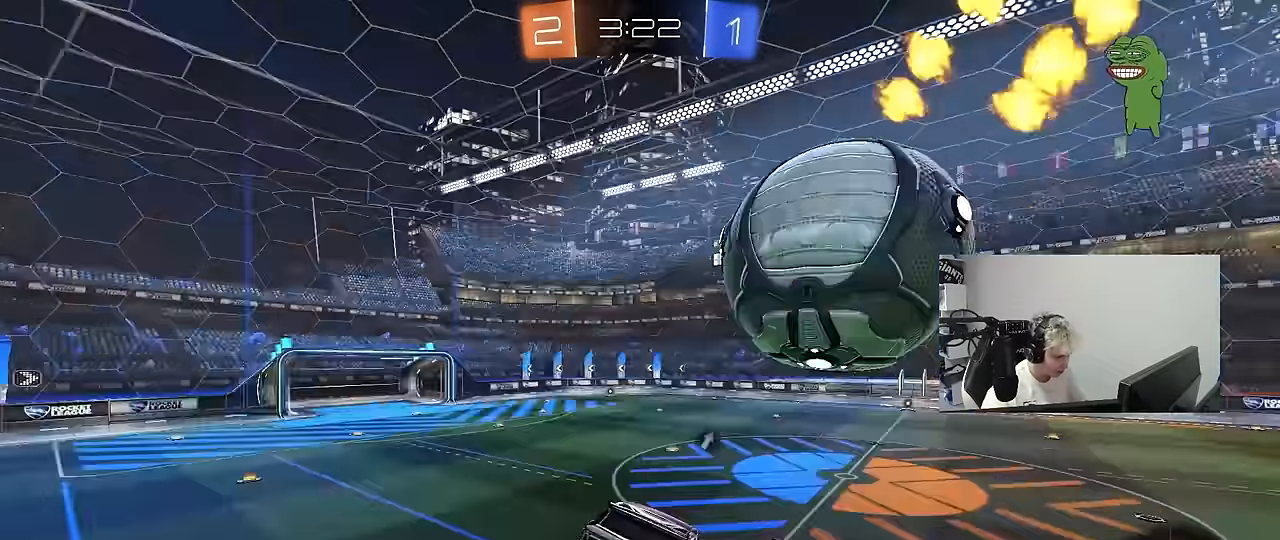
{"keys": ["d", "w"], "mouse": [], "mouse_move": "still", "events": [[17, "a", "up"], [100, "space", "up"], [250, "d", "down"], [250, "w", "down"]]}
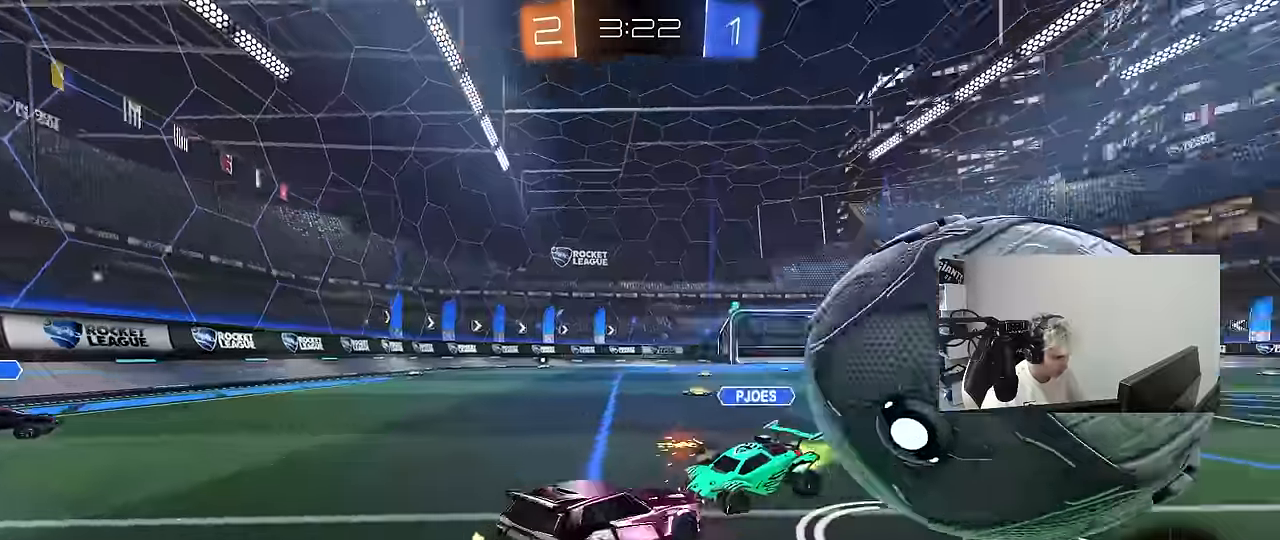
{"keys": ["d", "w"], "mouse": [], "mouse_move": "still", "events": [[83, "space", "down"], [267, "space", "up"]]}
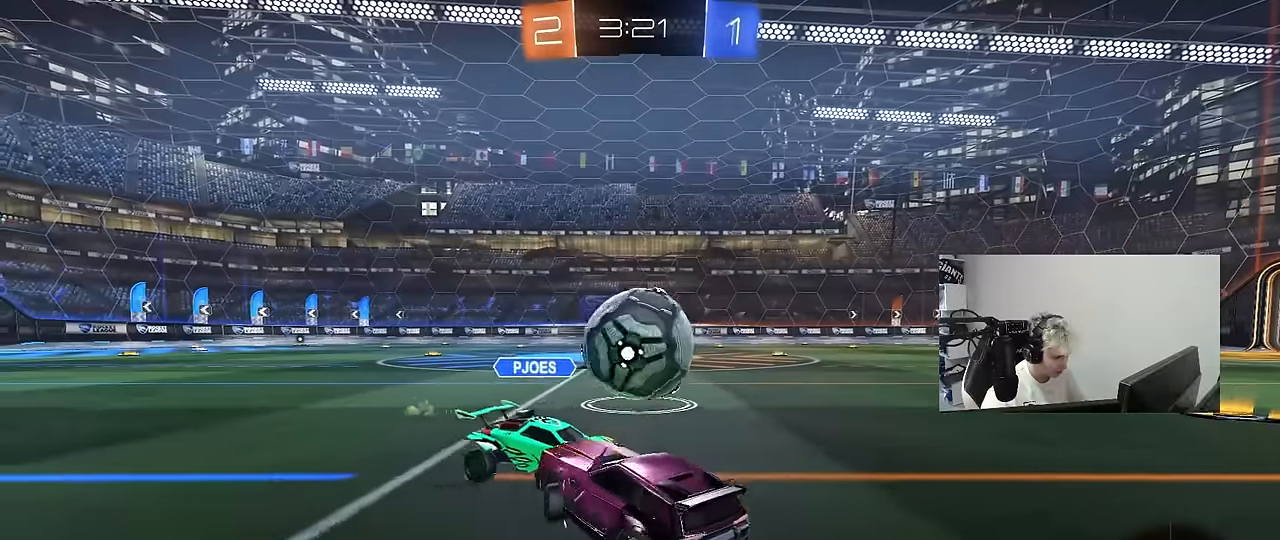
{"keys": ["d", "w"], "mouse": [], "mouse_move": "still", "events": []}
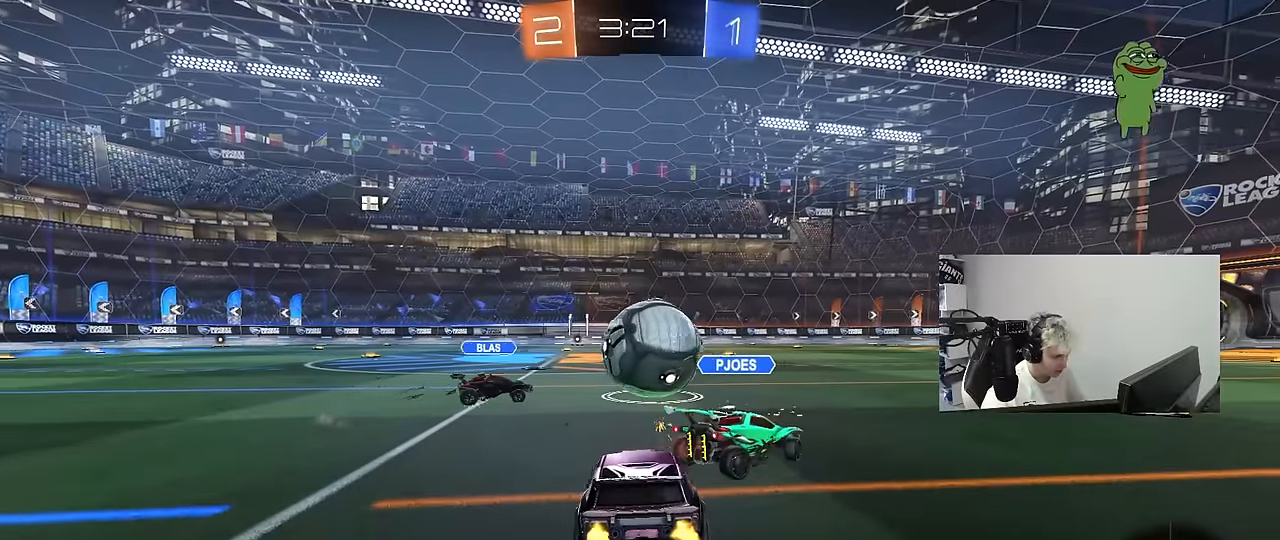
{"keys": ["d", "w"], "mouse": [], "mouse_move": "still", "events": []}
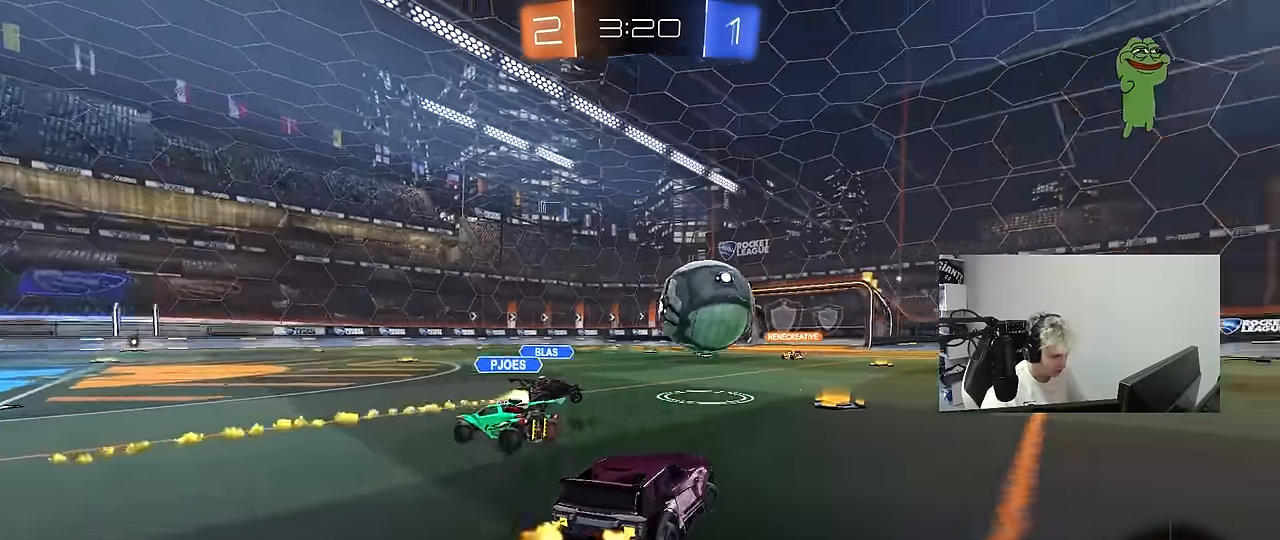
{"keys": ["a", "shift", "w"], "mouse": ["left", "right"], "mouse_move": "down-left", "events": [[117, "d", "up"], [167, "a", "down"], [267, "a", "up"], [267, "d", "down"], [267, "mouse_left", "down"], [317, "mouse_right", "down"], [400, "a", "down"], [400, "mouse_right", "up"], [400, "shift", "down"], [450, "d", "up"], [450, "mouse_right", "down"]]}
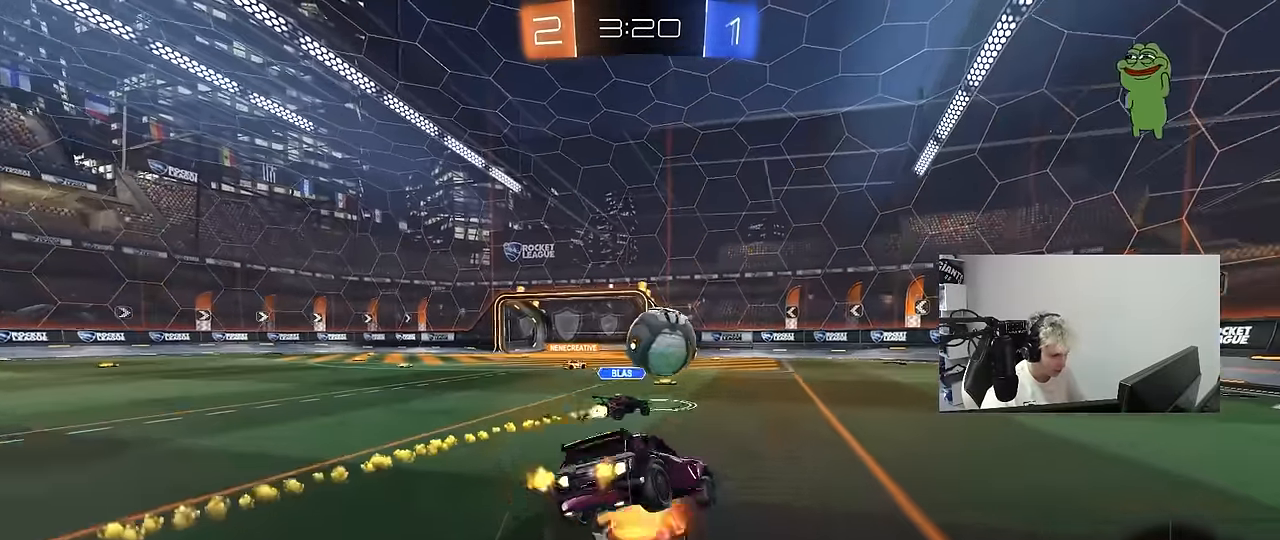
{"keys": ["a", "s", "shift"], "mouse": [], "mouse_move": "still", "events": [[50, "s", "down"], [50, "w", "up"], [133, "mouse_left", "up"], [133, "mouse_right", "up"], [367, "s", "up"], [467, "s", "down"]]}
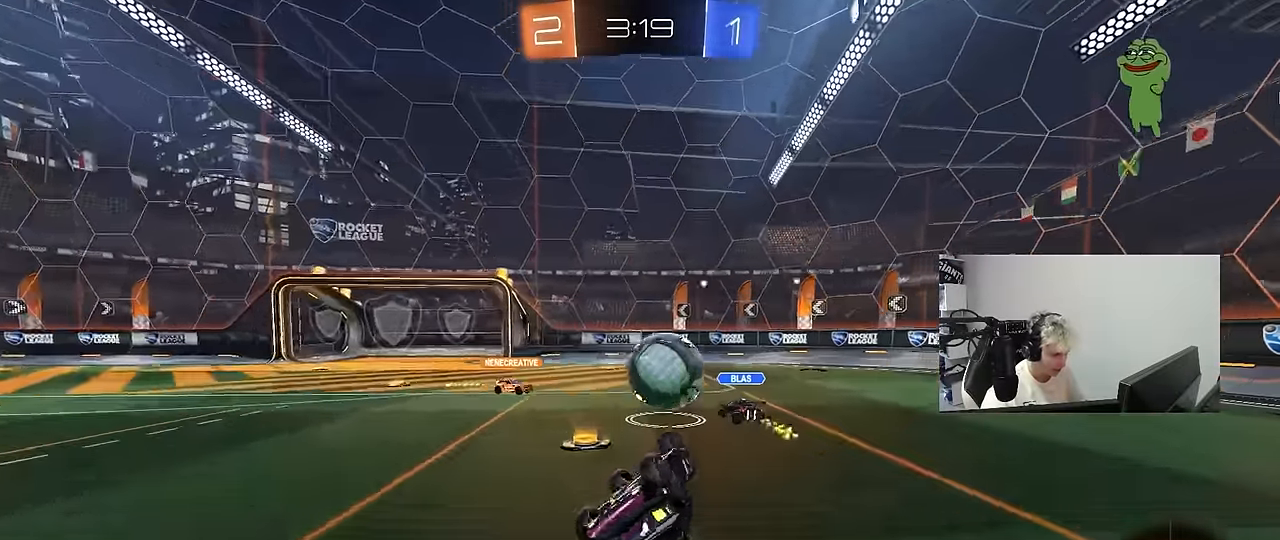
{"keys": [], "mouse": [], "mouse_move": "still", "events": [[250, "shift", "up"], [300, "s", "up"], [333, "a", "up"]]}
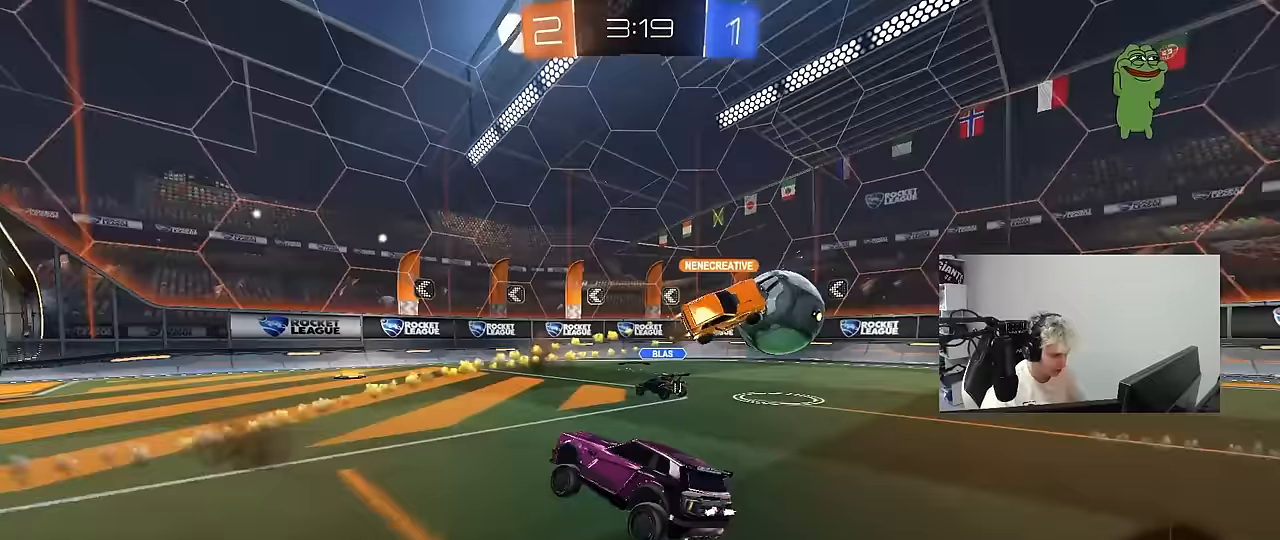
{"keys": ["d", "shift", "w"], "mouse": [], "mouse_move": "still", "events": [[33, "d", "down"], [33, "w", "down"], [217, "d", "up"], [267, "a", "down"], [317, "a", "up"], [450, "d", "down"], [450, "shift", "down"]]}
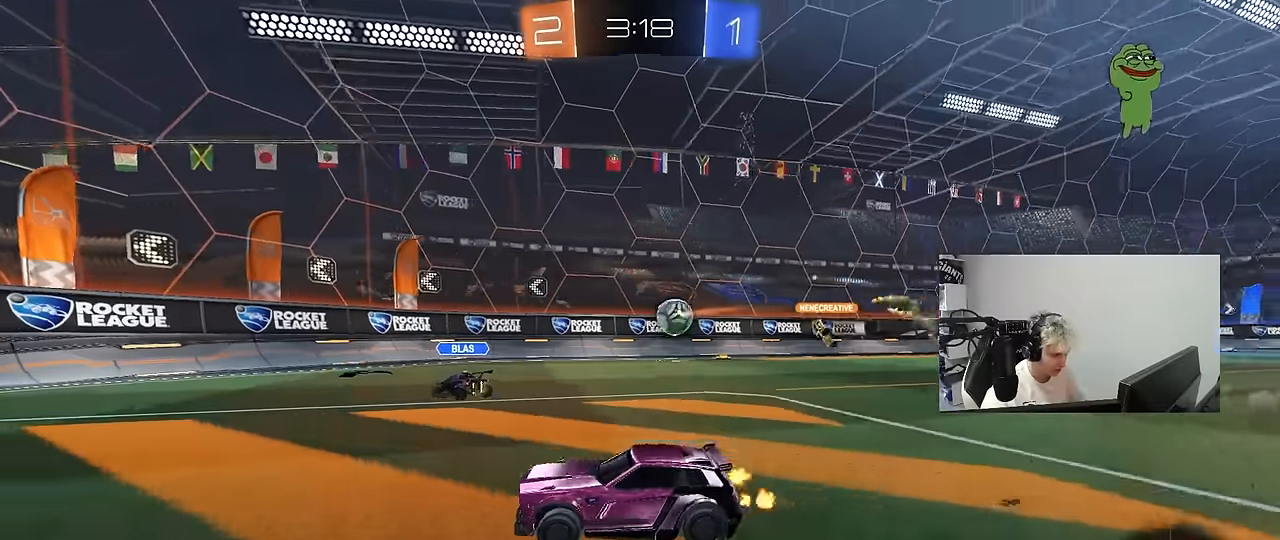
{"keys": ["d", "w"], "mouse": [], "mouse_move": "still", "events": [[183, "shift", "up"]]}
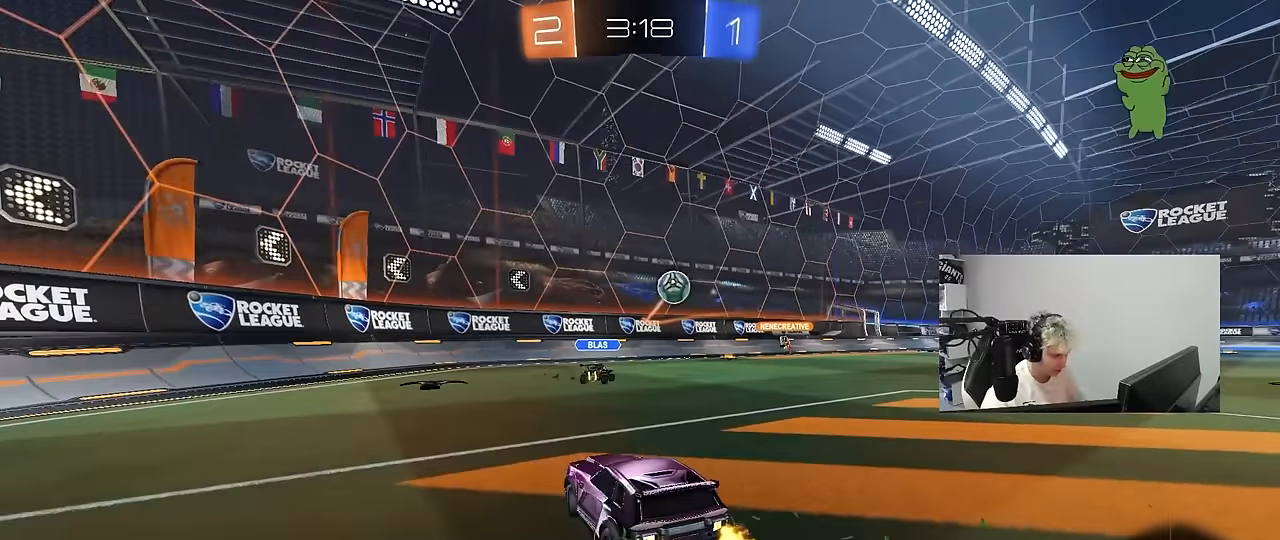
{"keys": [], "mouse": ["left", "right"], "mouse_move": "down-left", "events": [[433, "mouse_left", "down"], [433, "mouse_right", "down"], [433, "w", "up"], [483, "d", "up"]]}
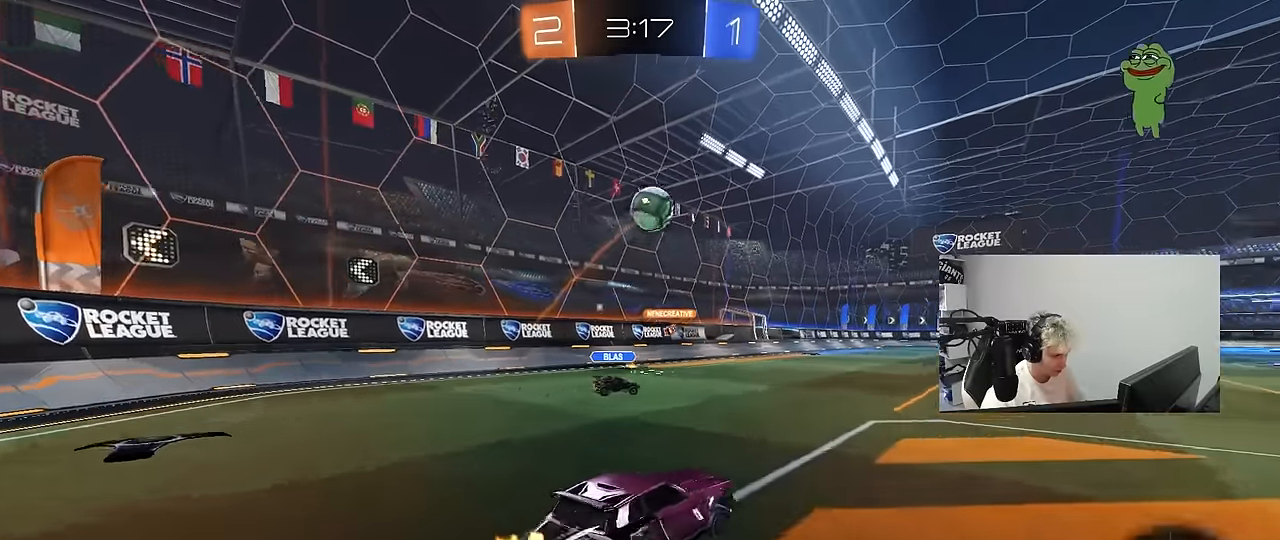
{"keys": ["a", "shift"], "mouse": ["left"], "mouse_move": "still", "events": [[33, "a", "down"], [33, "s", "down"], [83, "shift", "down"], [117, "a", "up"], [117, "s", "up"], [117, "shift", "up"], [217, "d", "down"], [217, "s", "down"], [267, "a", "down"], [317, "d", "up"], [317, "shift", "down"], [400, "mouse_right", "up"], [400, "s", "up"]]}